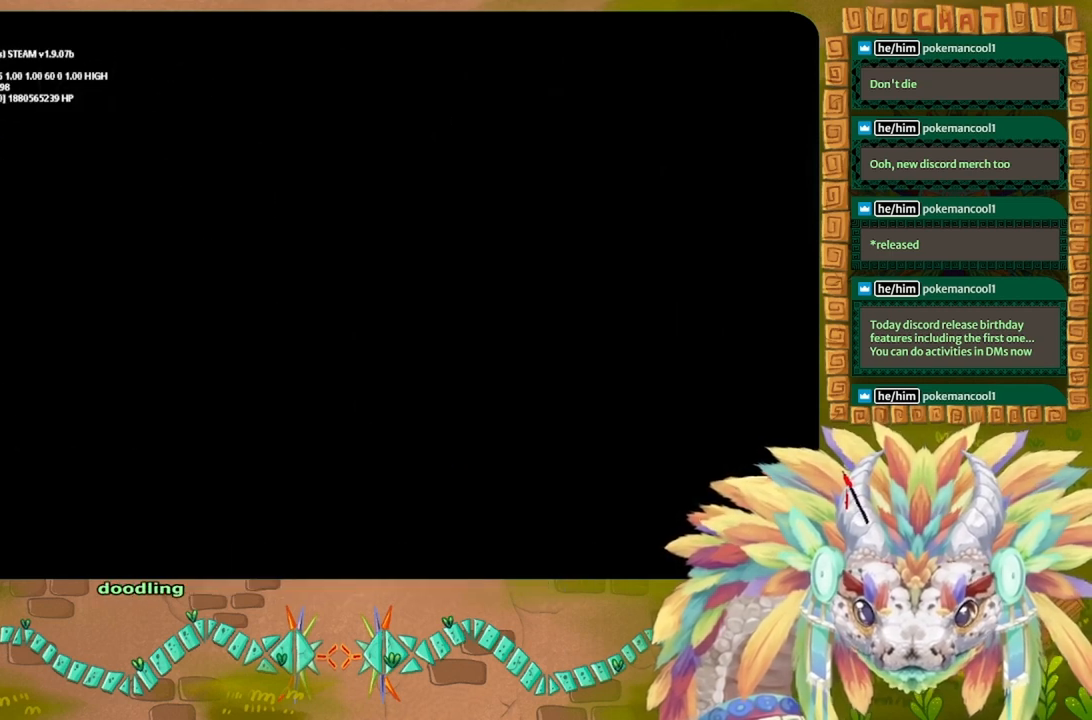
Gameplay with keyboard; each line is a JSON object with the keys held at the frame after it. "events" lists presses ("down") and releases ("up") of "down", "g", "j", "left", "r", "right", "t" and "up" between this image and that frame as [ms after this image, input, new state], when the widget could be followed in between. No other keys are recorded. Mouse input is not recorded.
{"keys": [], "events": []}
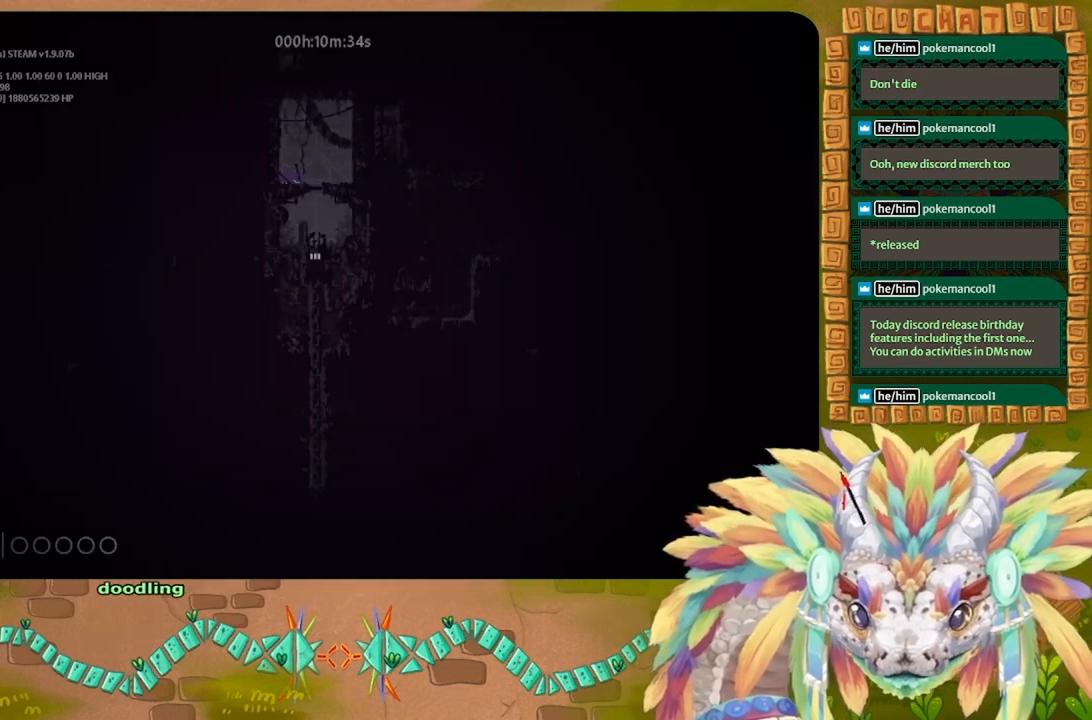
{"keys": [], "events": []}
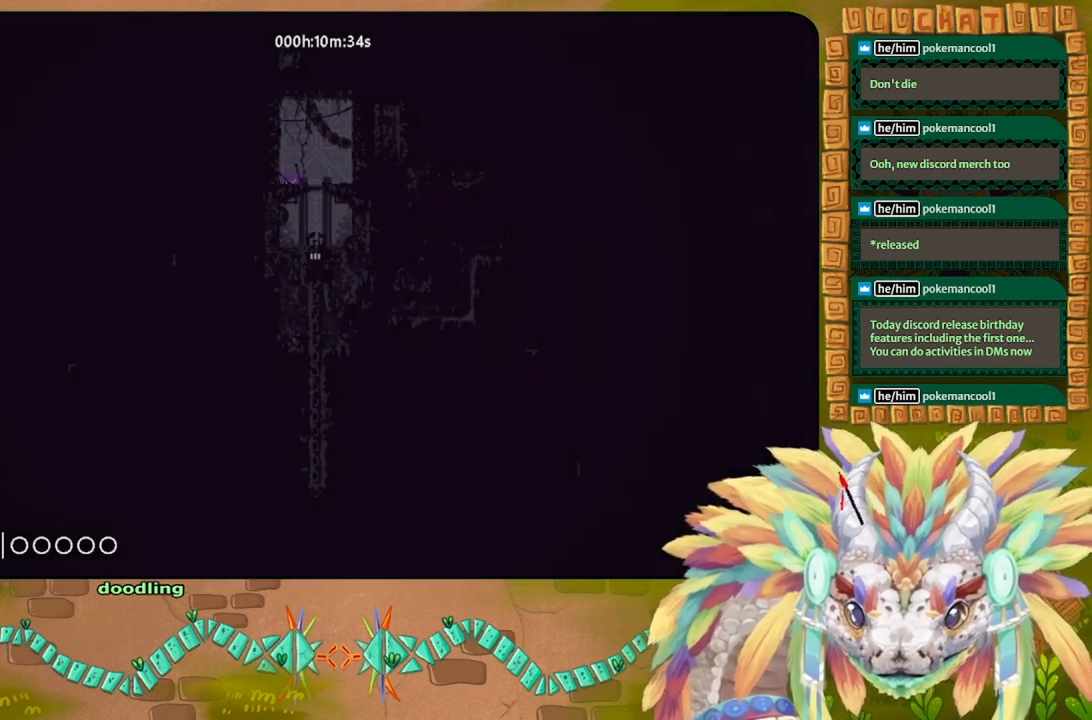
{"keys": ["up"], "events": [[400, "up", "down"]]}
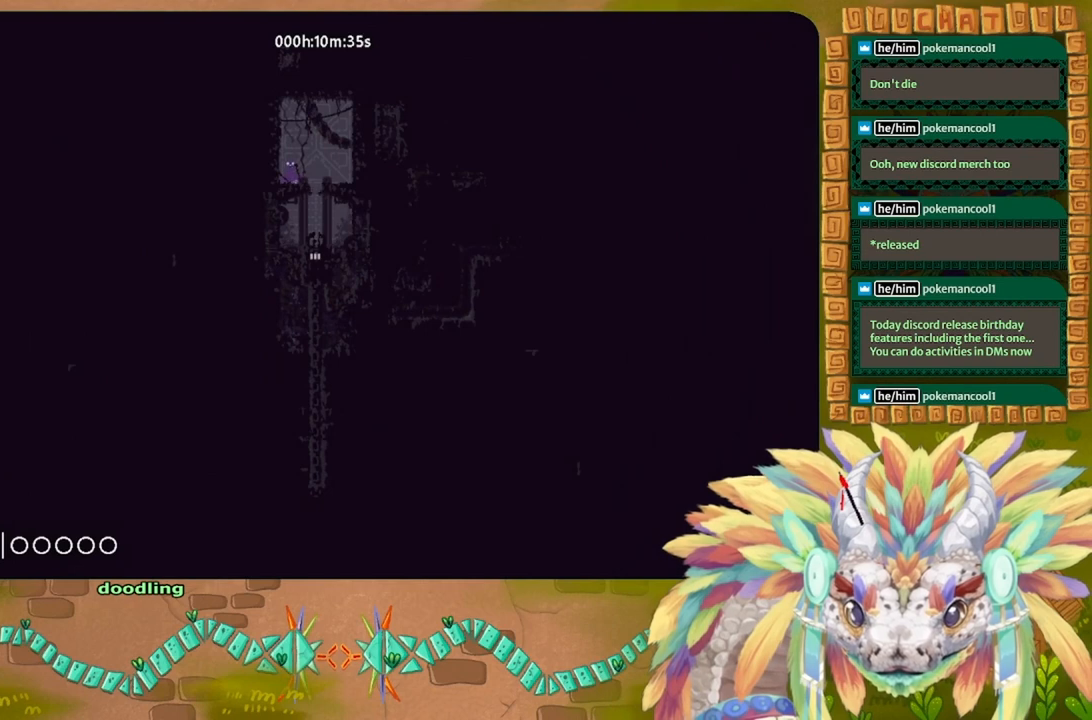
{"keys": [], "events": [[300, "up", "up"], [367, "right", "down"], [467, "right", "up"]]}
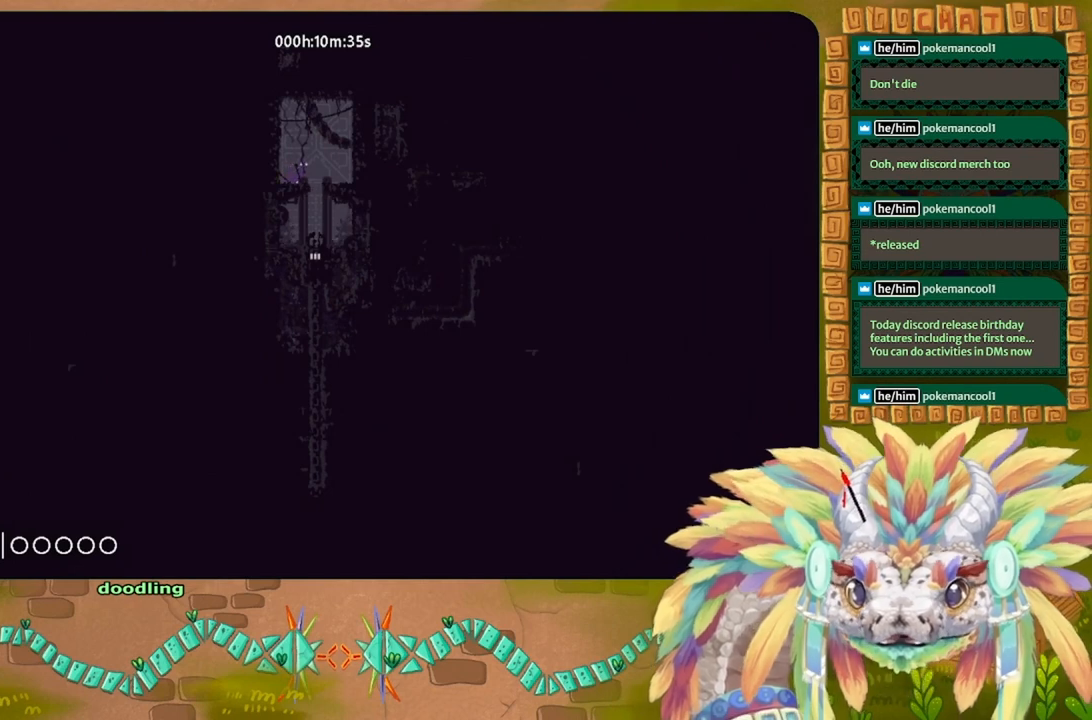
{"keys": [], "events": []}
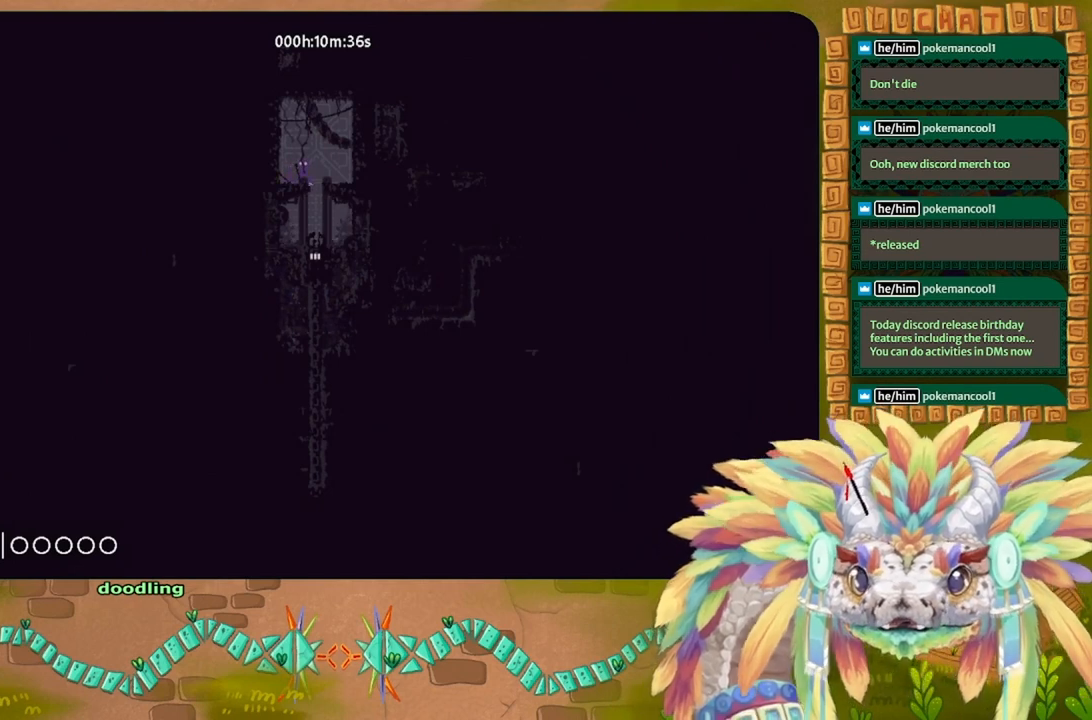
{"keys": ["g"], "events": [[33, "g", "down"]]}
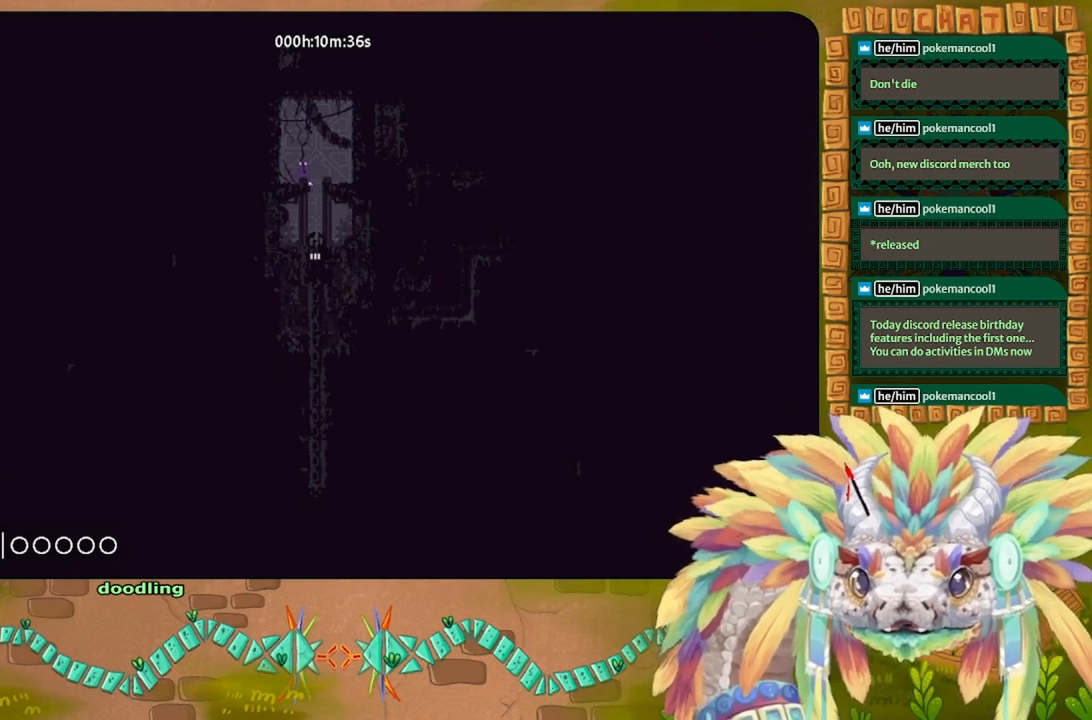
{"keys": [], "events": [[200, "g", "up"], [400, "t", "down"], [467, "t", "up"]]}
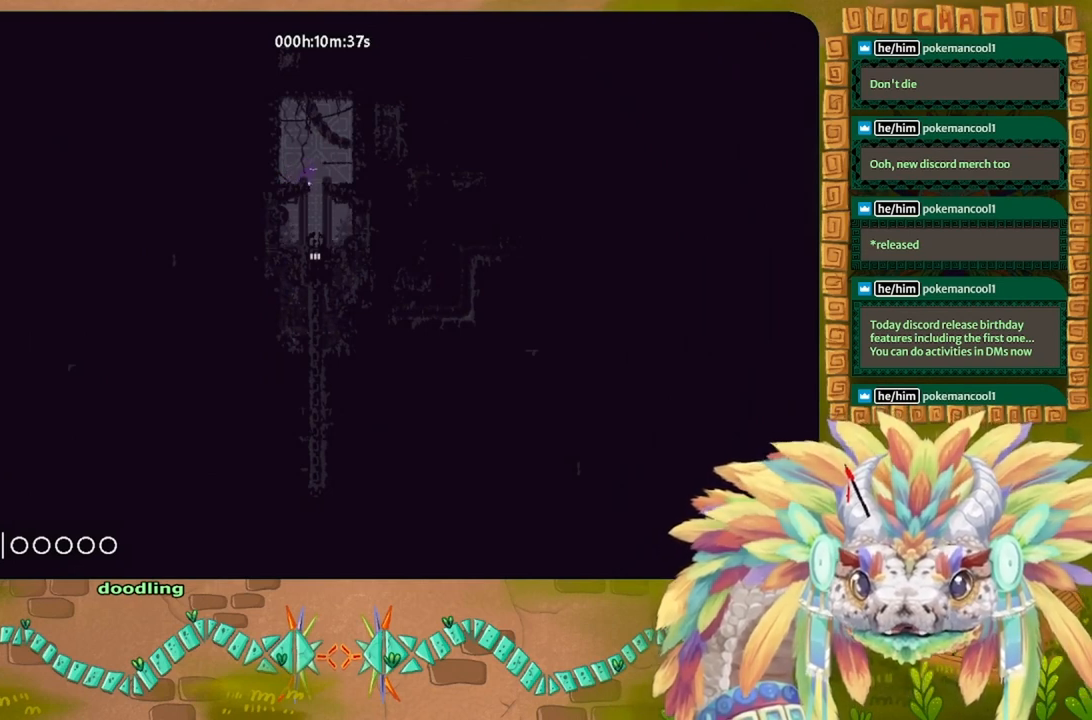
{"keys": [], "events": [[367, "left", "down"], [467, "left", "up"]]}
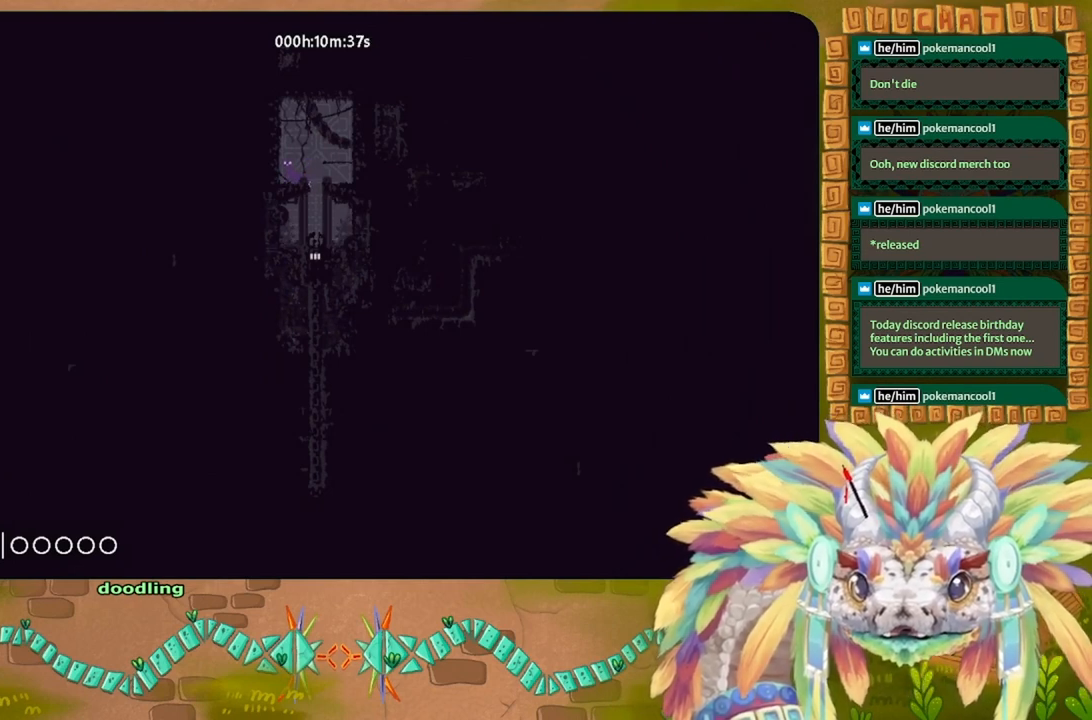
{"keys": ["t"]}
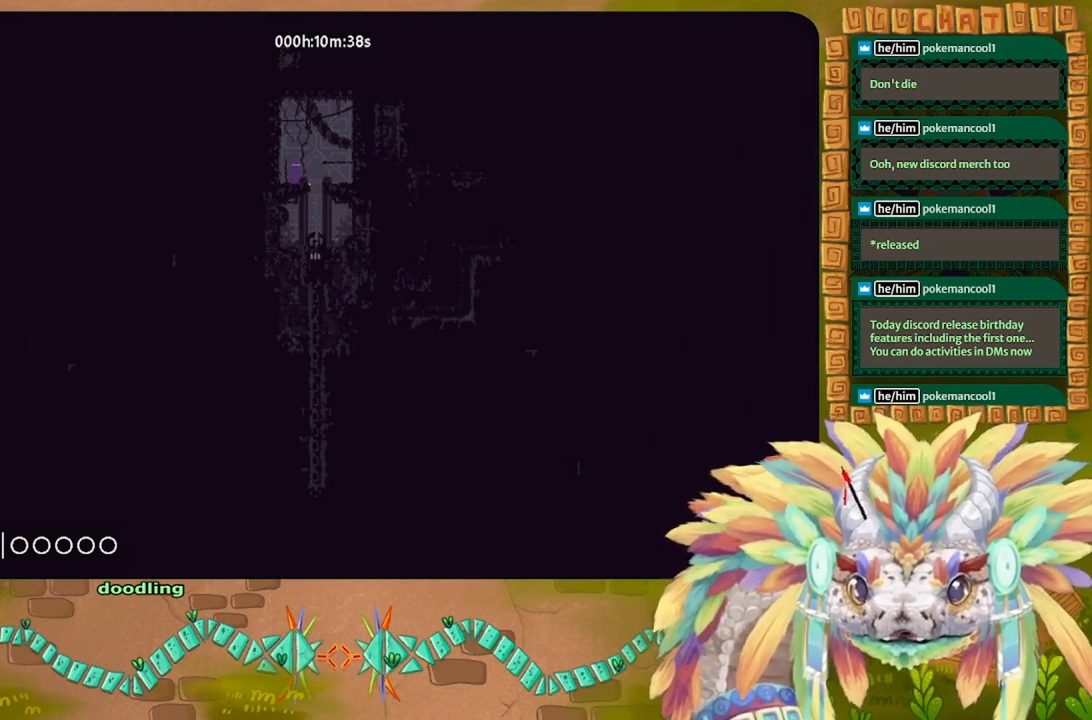
{"keys": [], "events": [[67, "t", "up"]]}
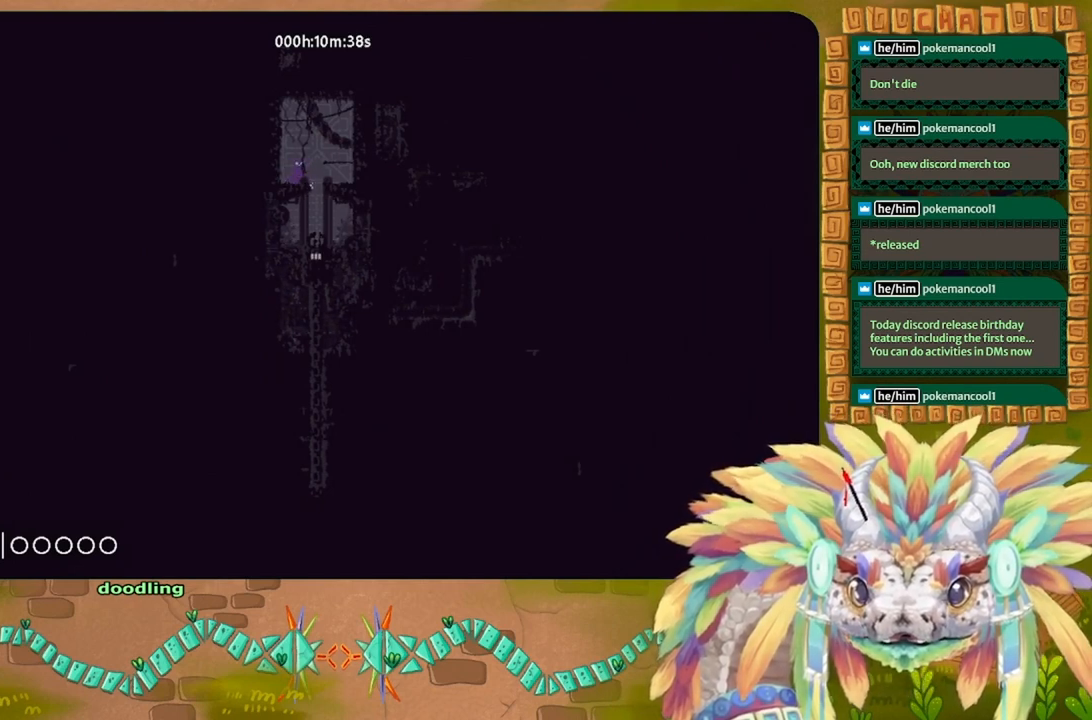
{"keys": [], "events": [[300, "left", "down"], [367, "left", "up"]]}
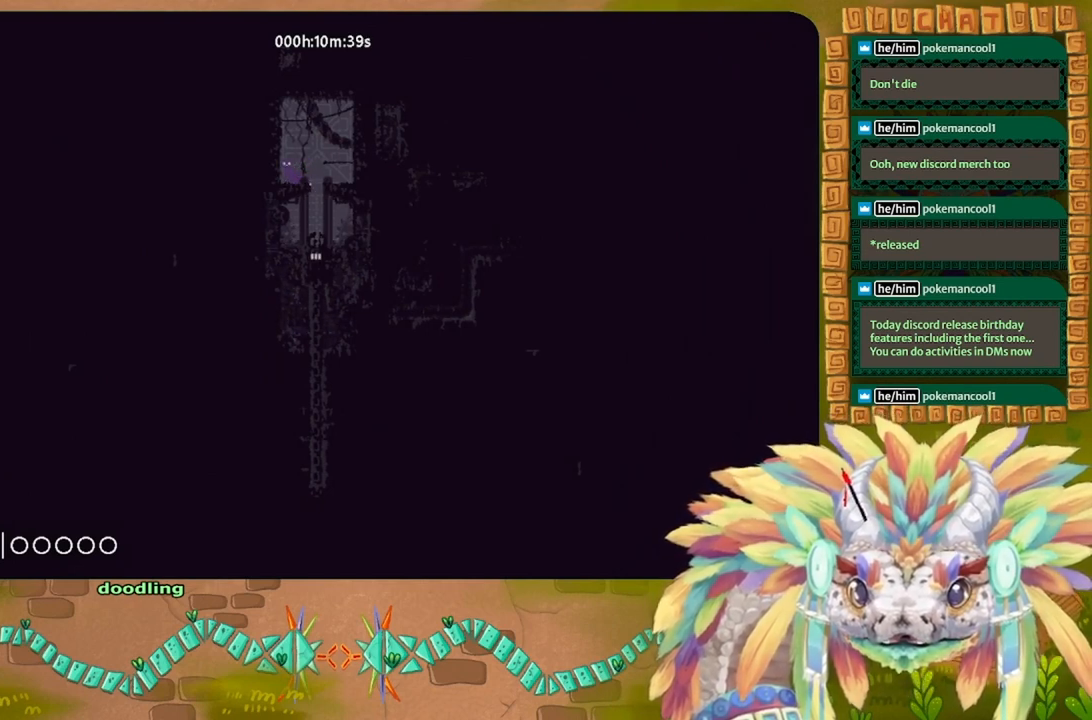
{"keys": ["down"], "events": [[33, "right", "down"], [233, "down", "down"], [233, "right", "up"]]}
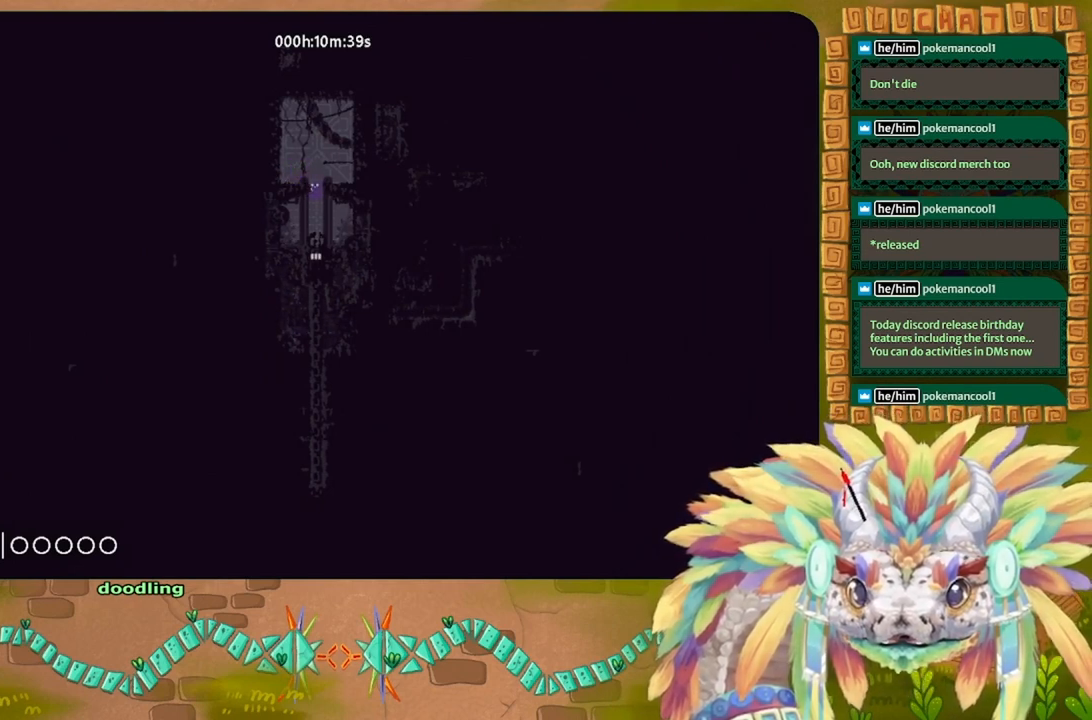
{"keys": ["down"], "events": [[267, "down", "up"], [500, "down", "down"]]}
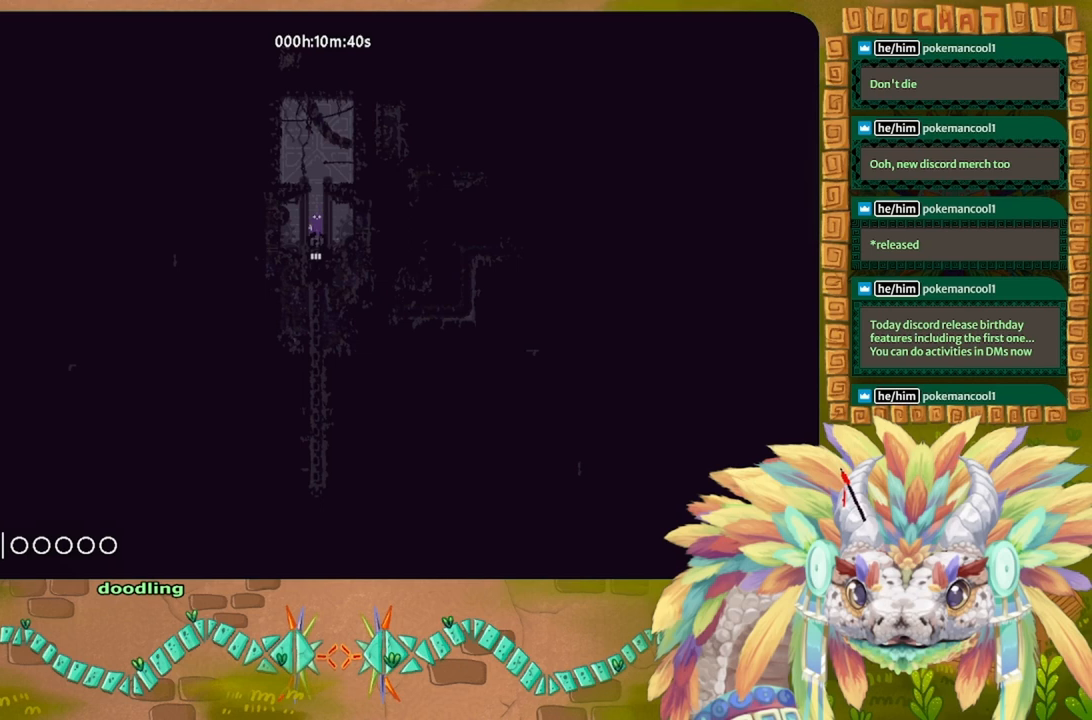
{"keys": ["g"], "events": [[100, "down", "up"], [200, "g", "down"]]}
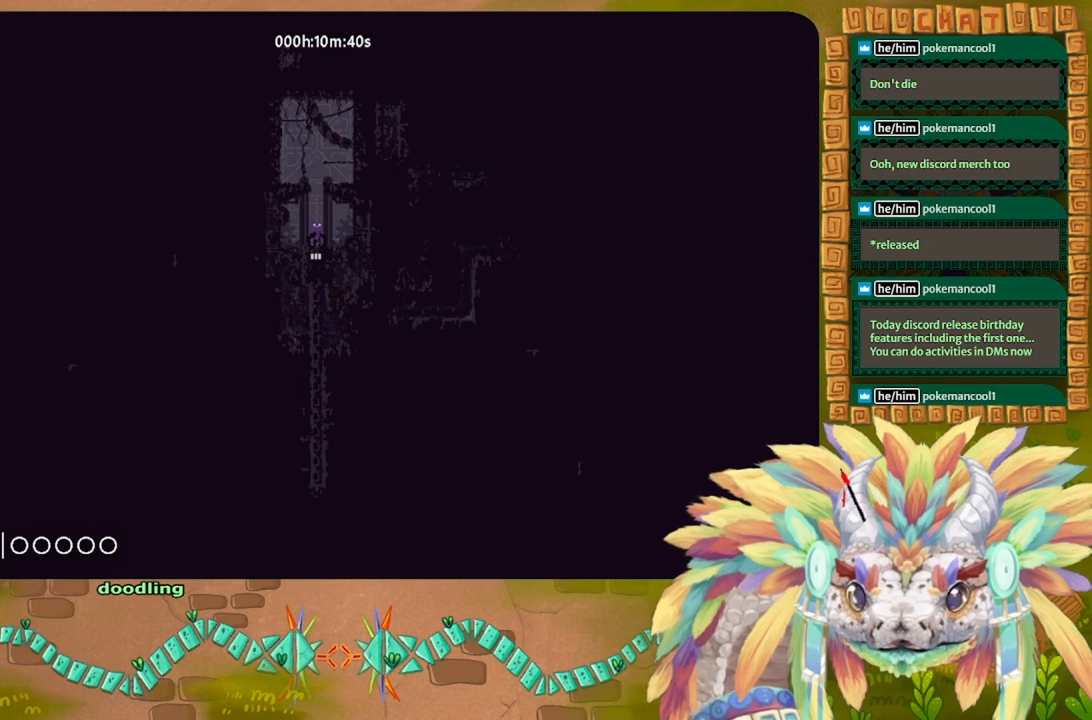
{"keys": ["g"], "events": []}
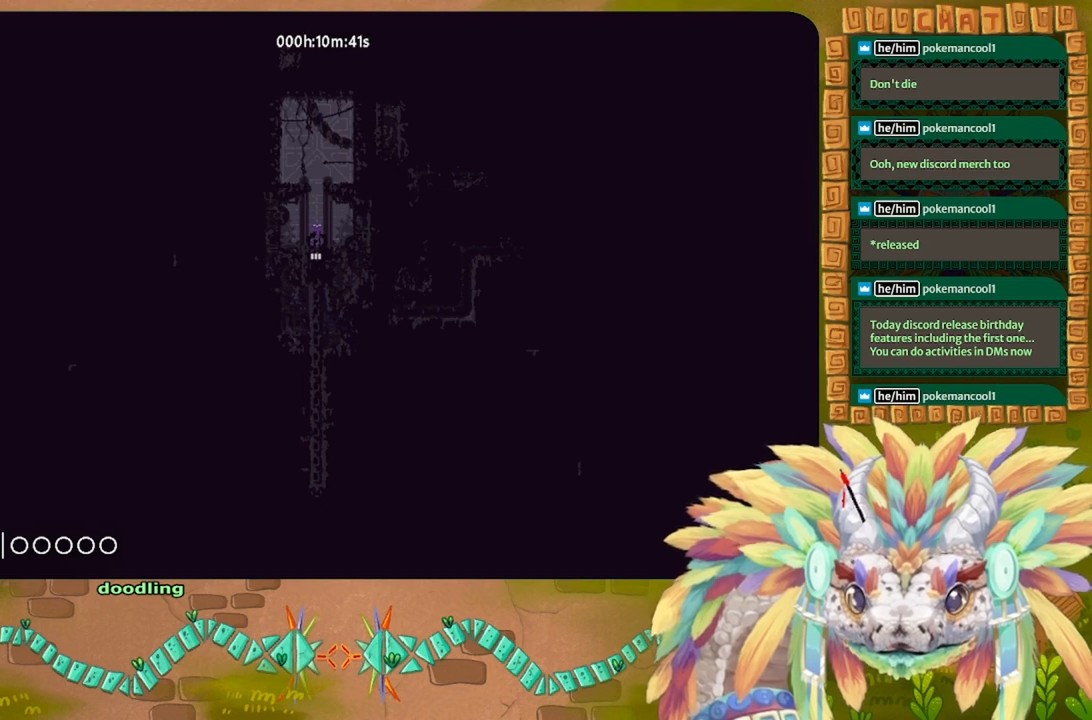
{"keys": ["g"], "events": []}
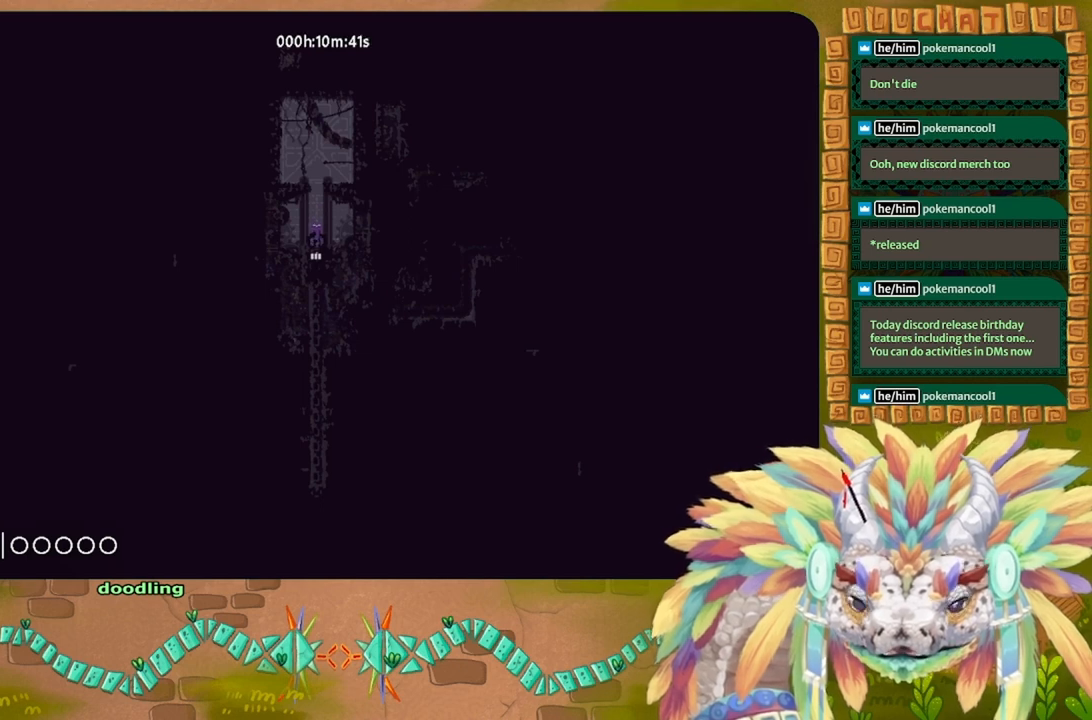
{"keys": ["g"], "events": []}
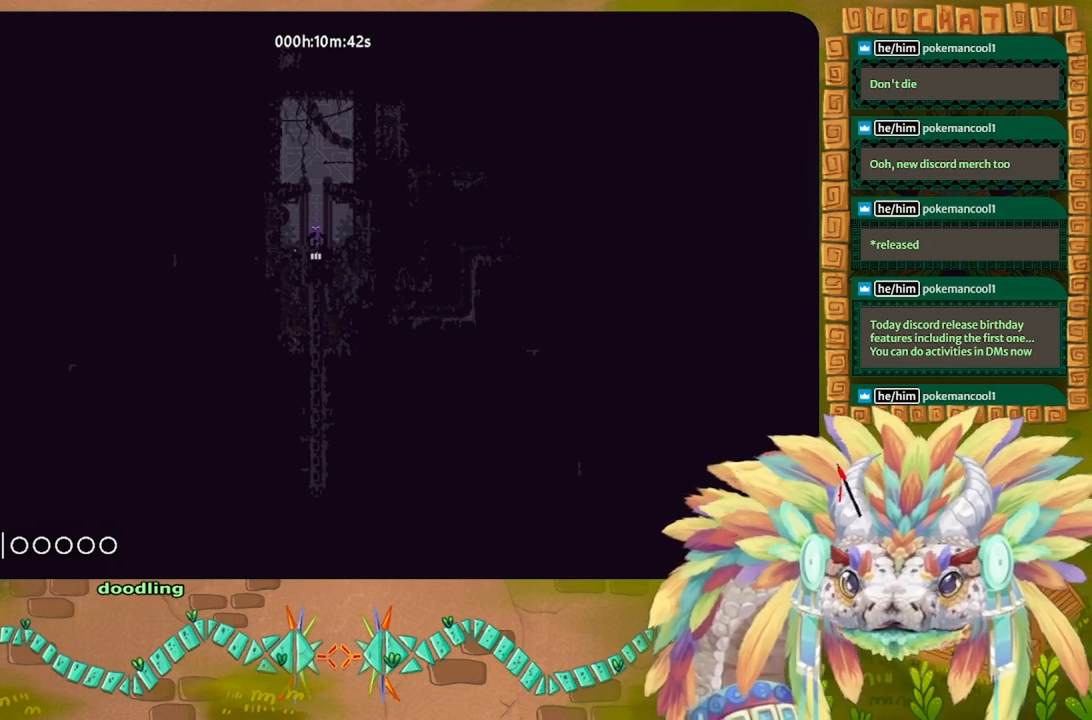
{"keys": ["g"], "events": []}
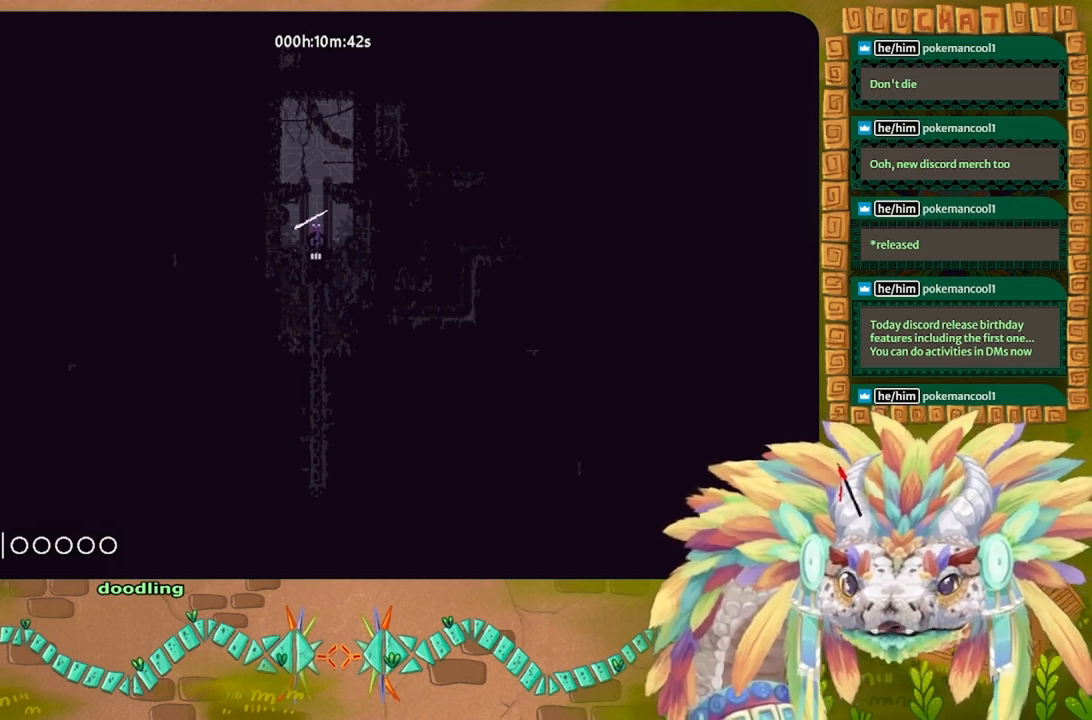
{"keys": ["g"], "events": []}
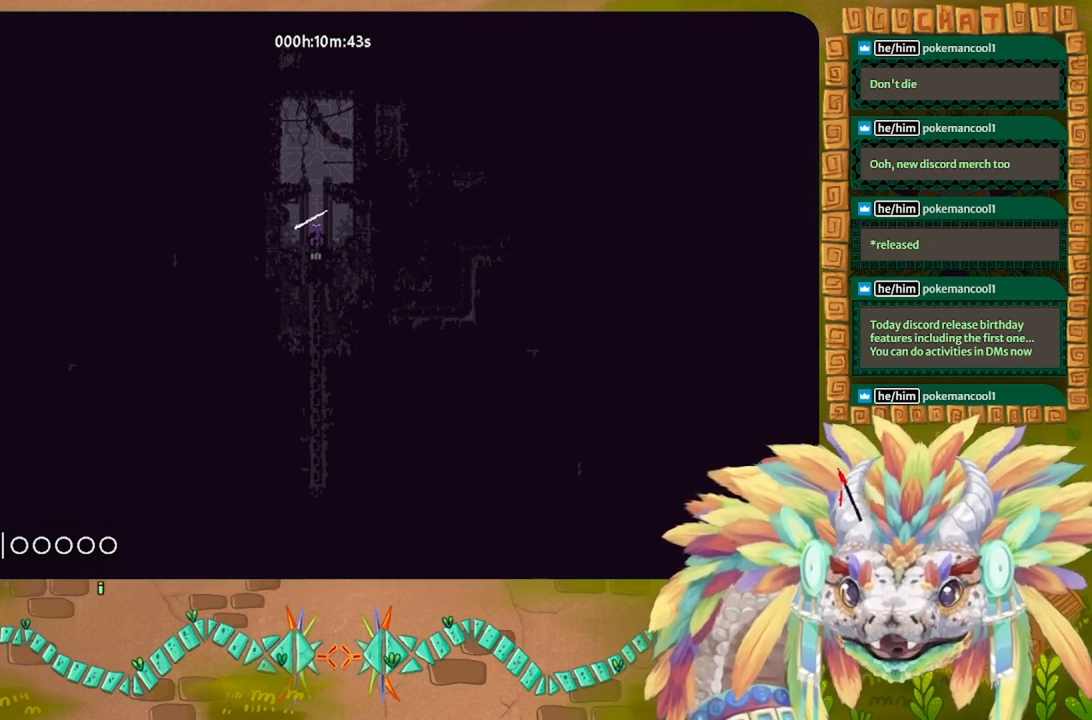
{"keys": ["g"], "events": []}
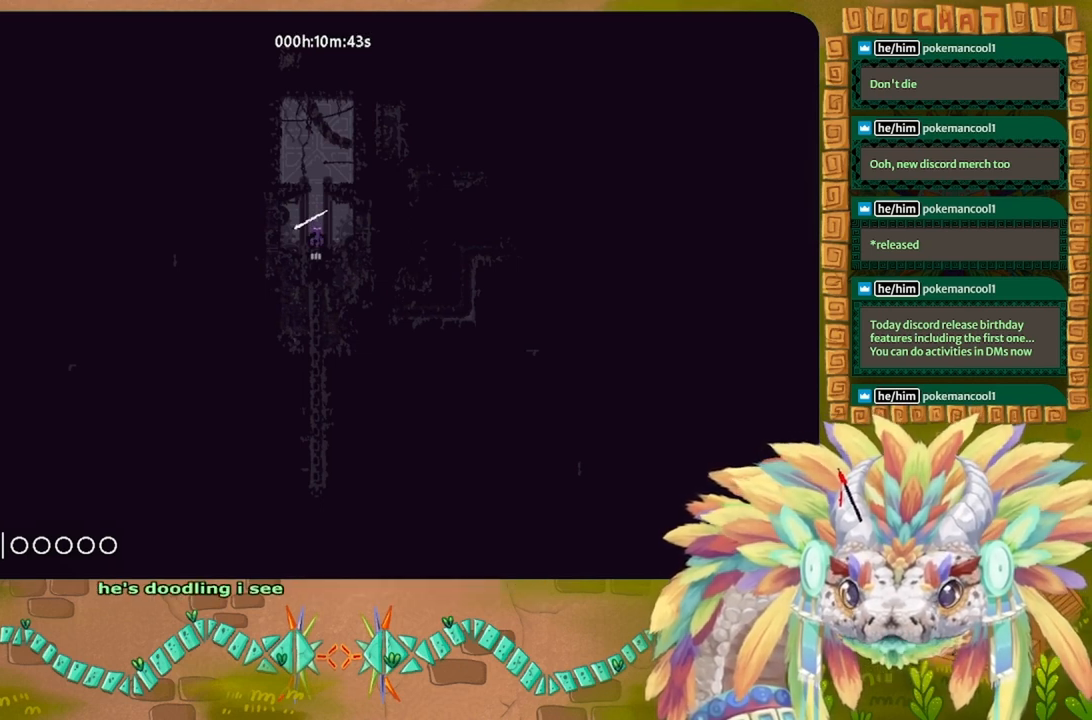
{"keys": ["g"], "events": []}
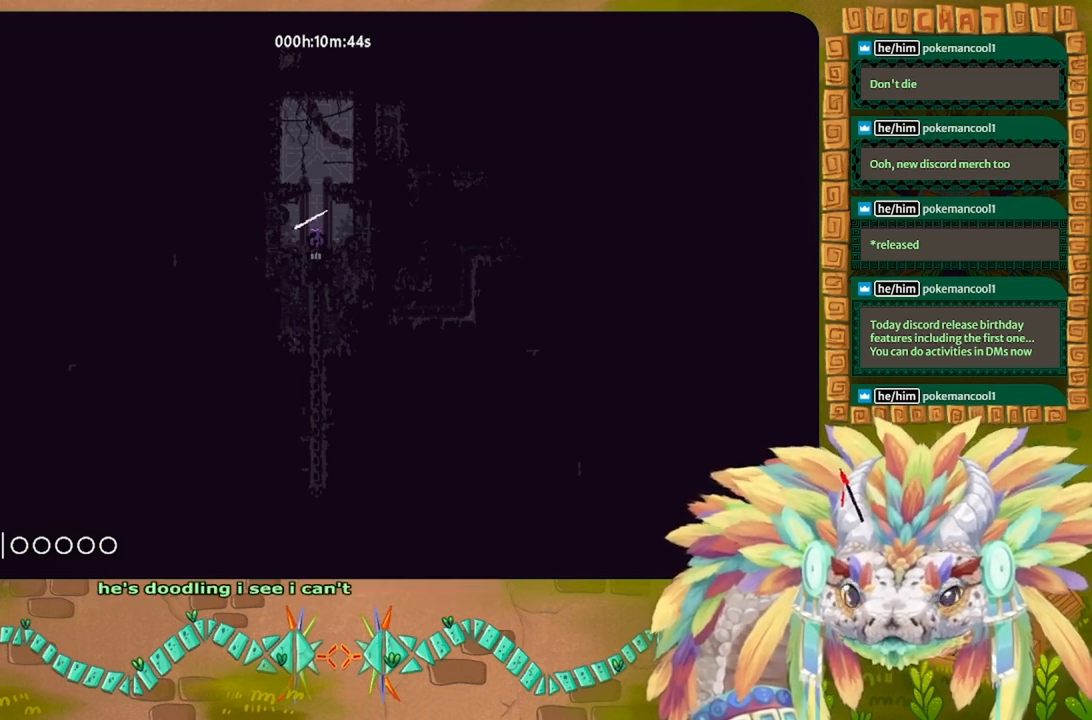
{"keys": ["down", "g"], "events": [[400, "down", "down"]]}
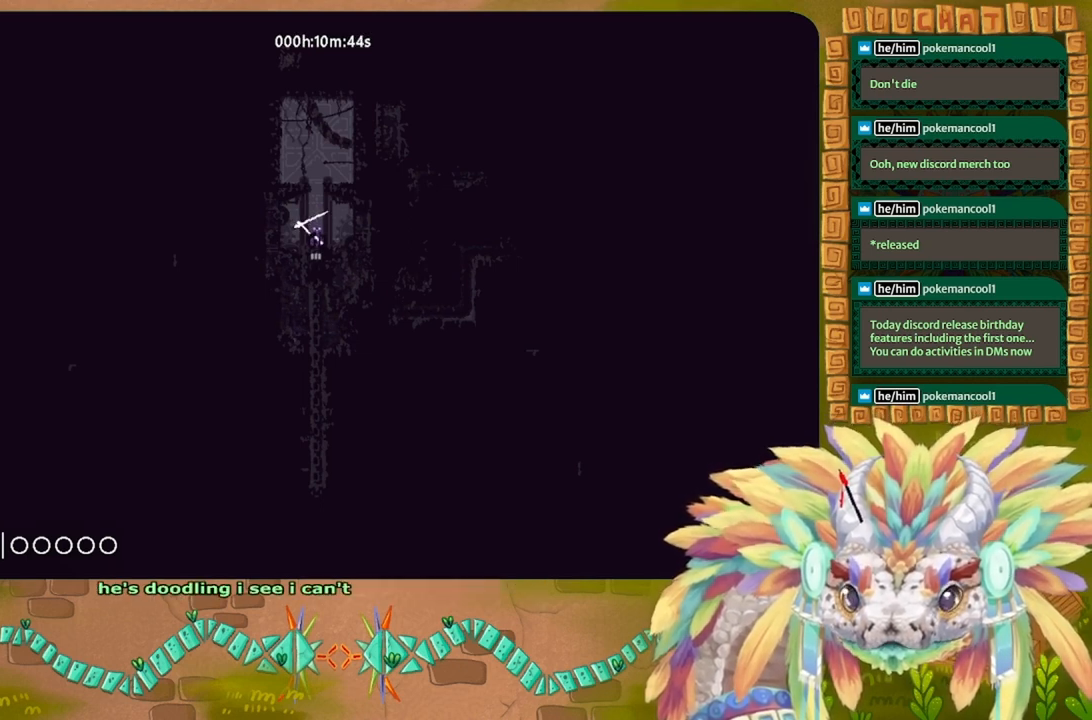
{"keys": ["down"], "events": [[33, "g", "up"]]}
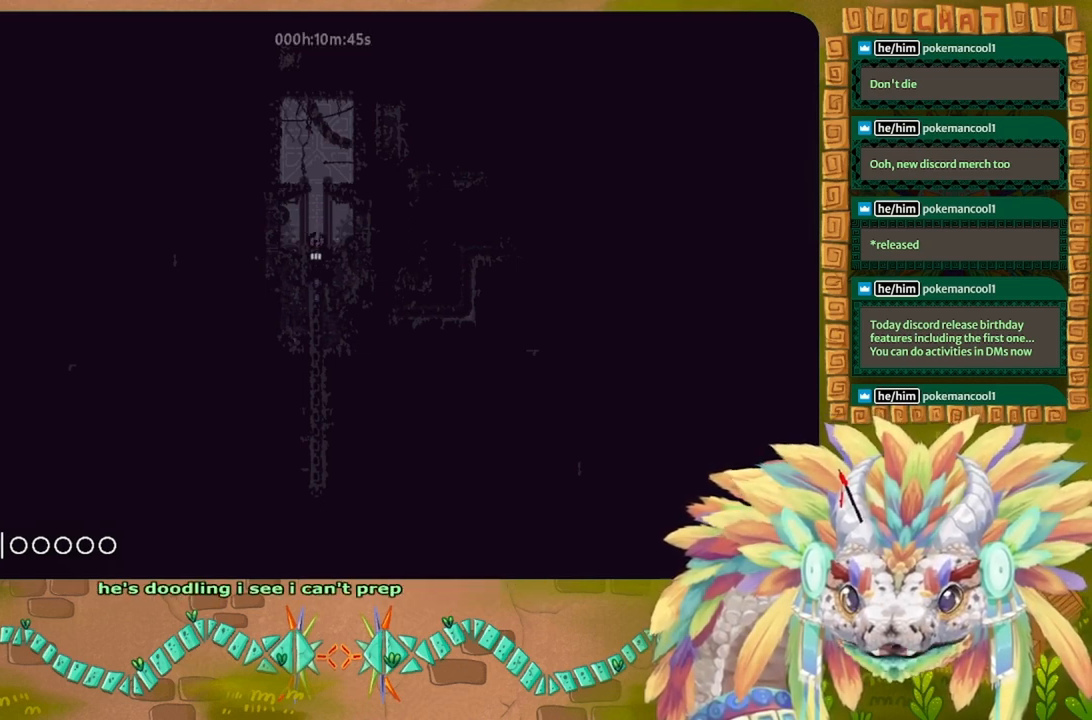
{"keys": ["down"], "events": []}
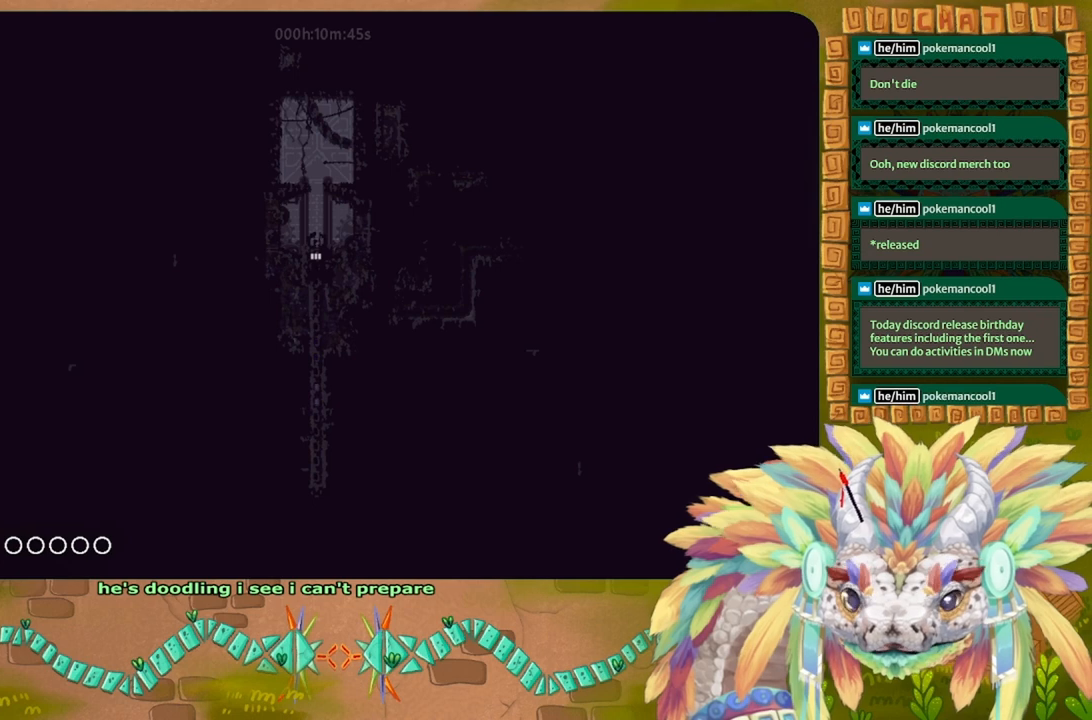
{"keys": ["down"], "events": []}
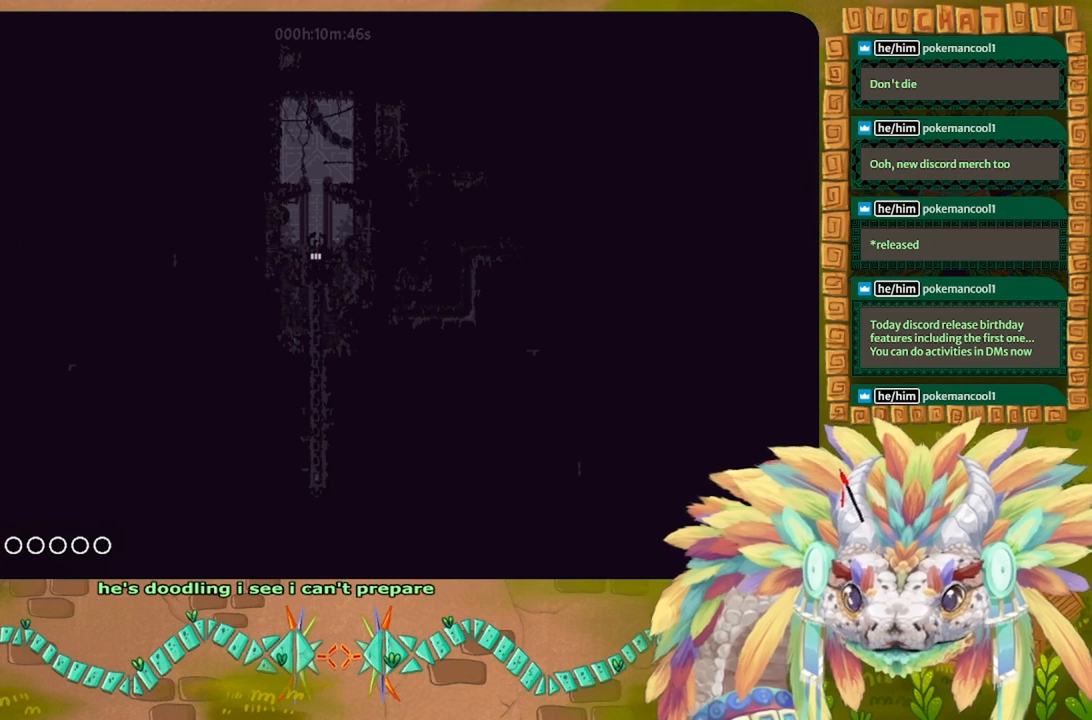
{"keys": ["down"], "events": []}
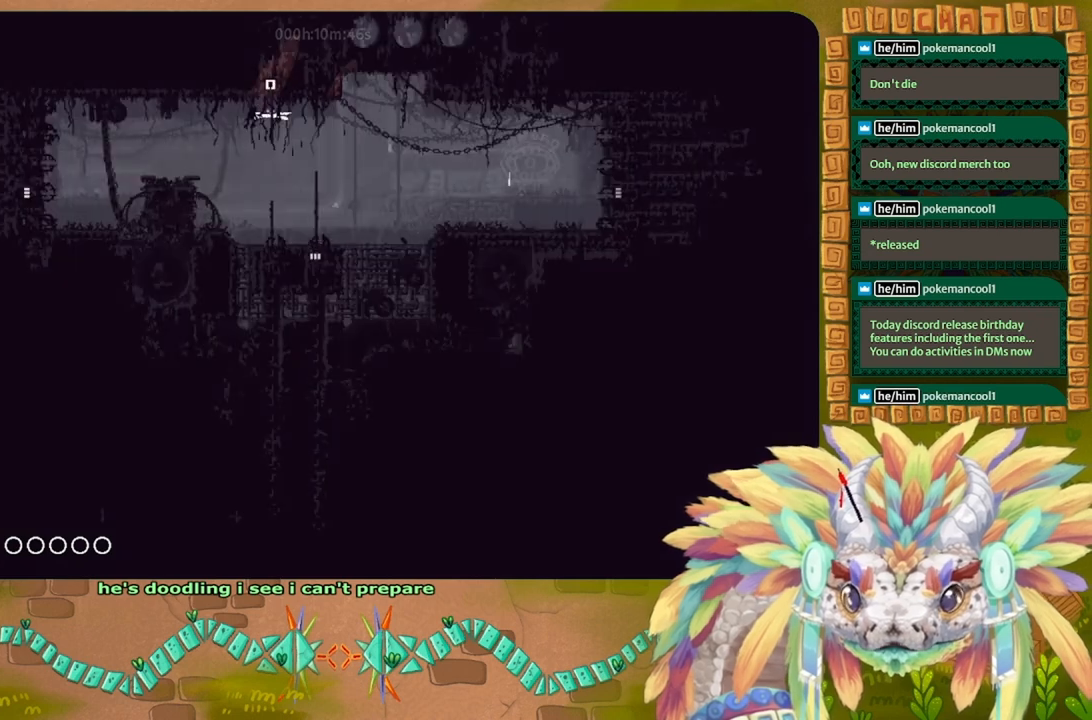
{"keys": ["j", "left", "up"], "events": [[100, "left", "down"], [133, "down", "up"], [233, "j", "down"], [333, "up", "down"]]}
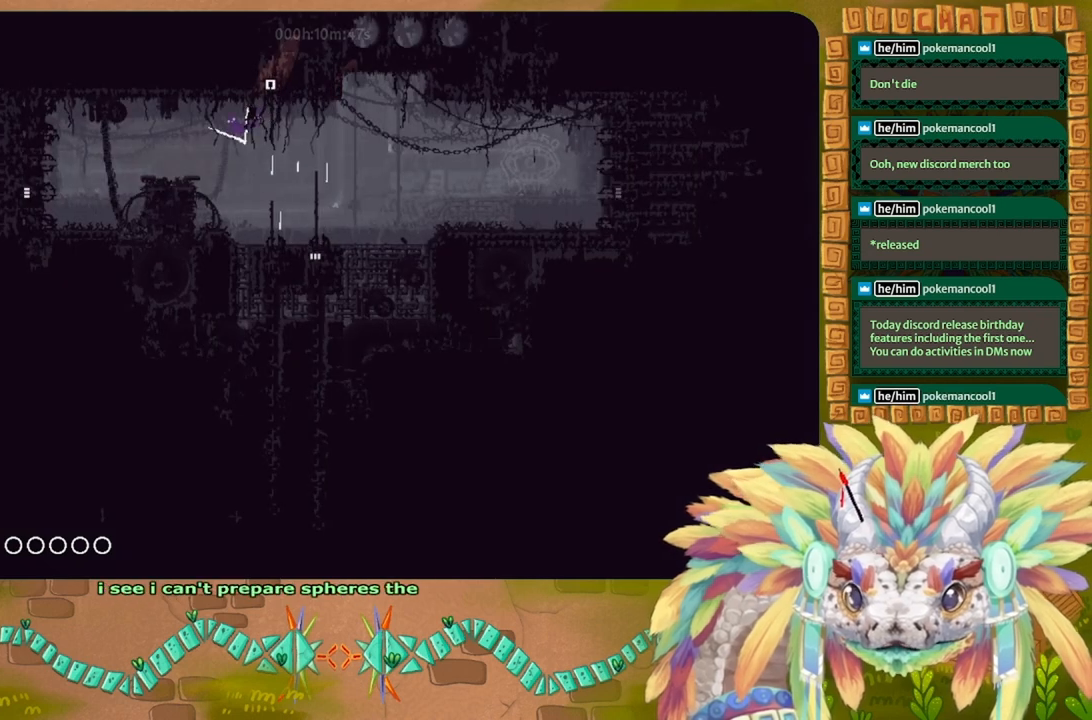
{"keys": ["j", "left", "up"], "events": [[67, "j", "up"], [67, "up", "up"], [167, "up", "down"], [267, "j", "down"]]}
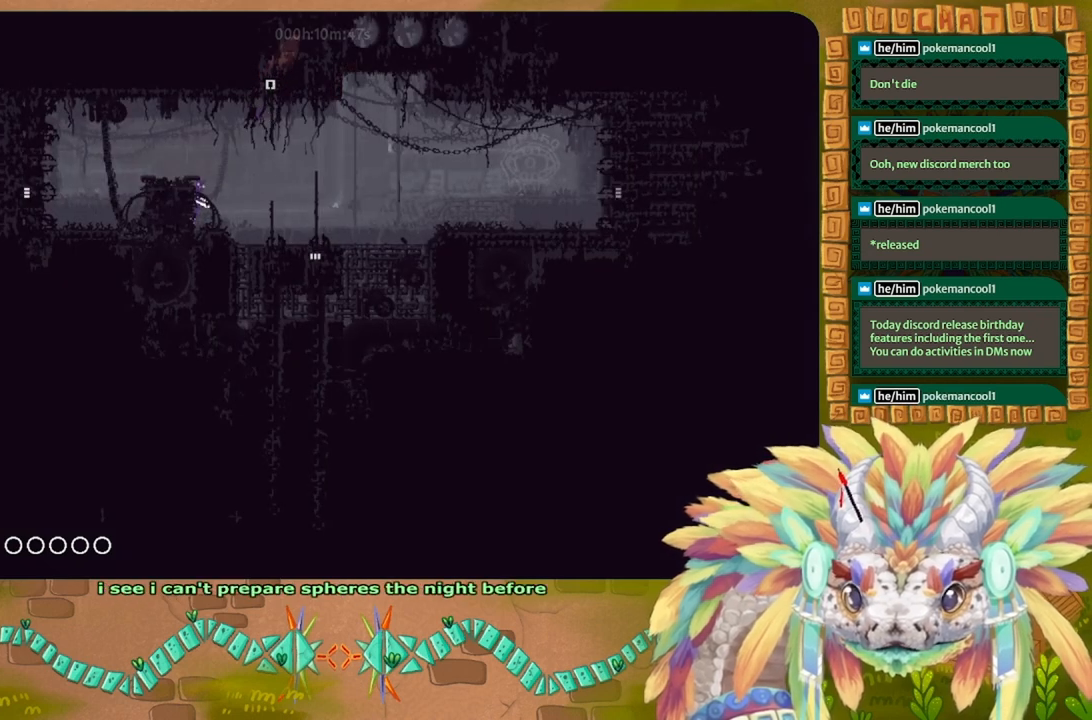
{"keys": ["left"], "events": [[233, "j", "up"], [300, "up", "up"]]}
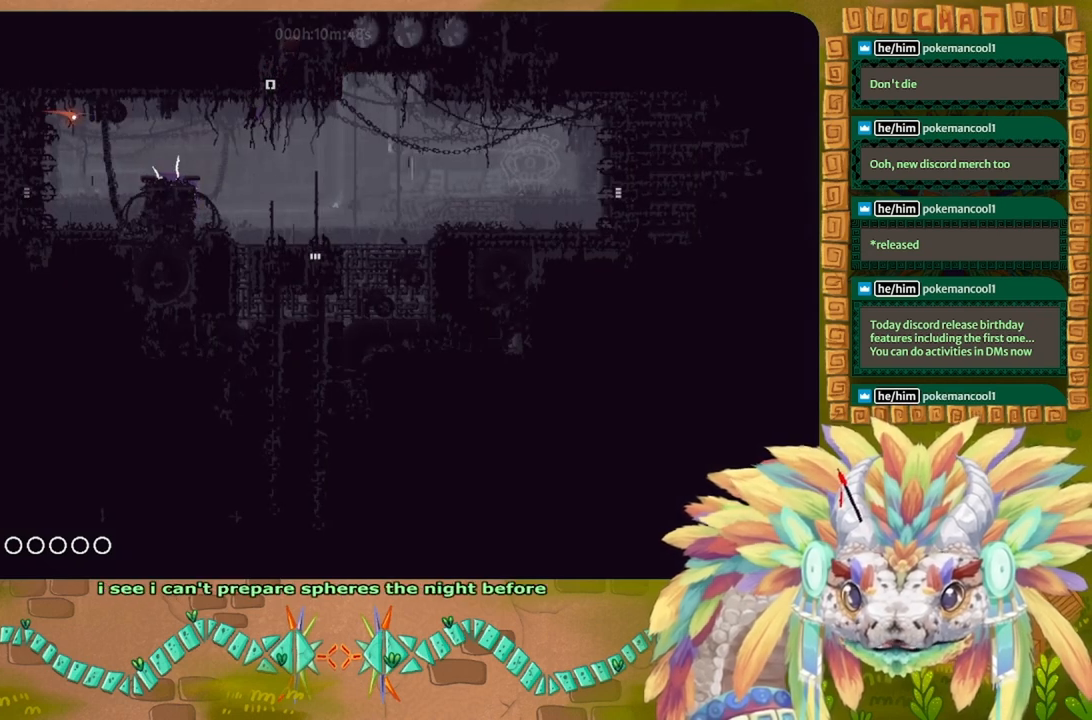
{"keys": ["left"], "events": []}